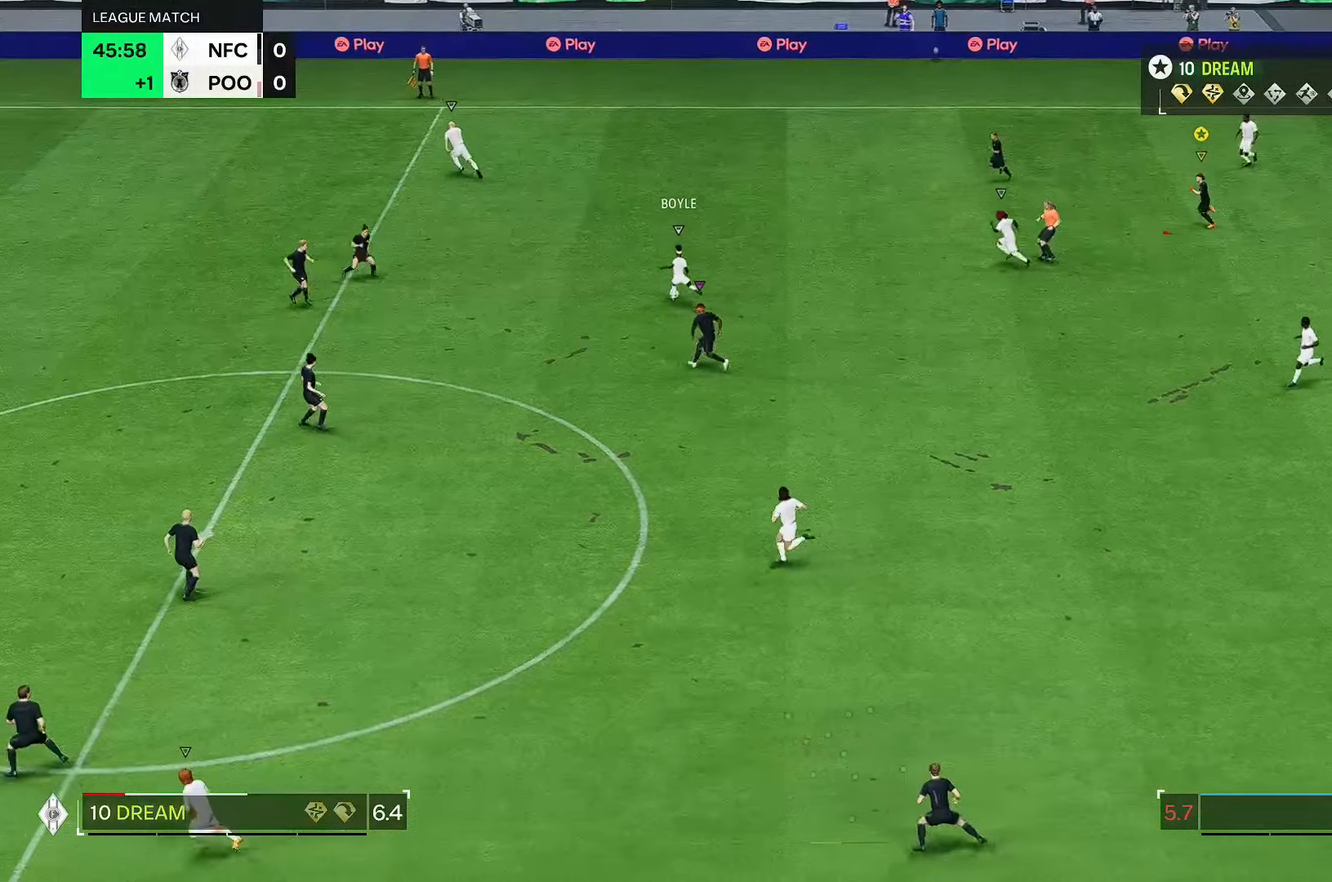
Gameplay with a controller (Xbox layout); each line is a JSON object with the inputs held at the frame after it. "events" lists button and stick changes between this image and that frame as [ms after this image, input, new state], when the widget could be followed in between. Not read: L3 R2 R3.
{"buttons": [], "left_stick": "up-left", "right_stick": "center", "events": []}
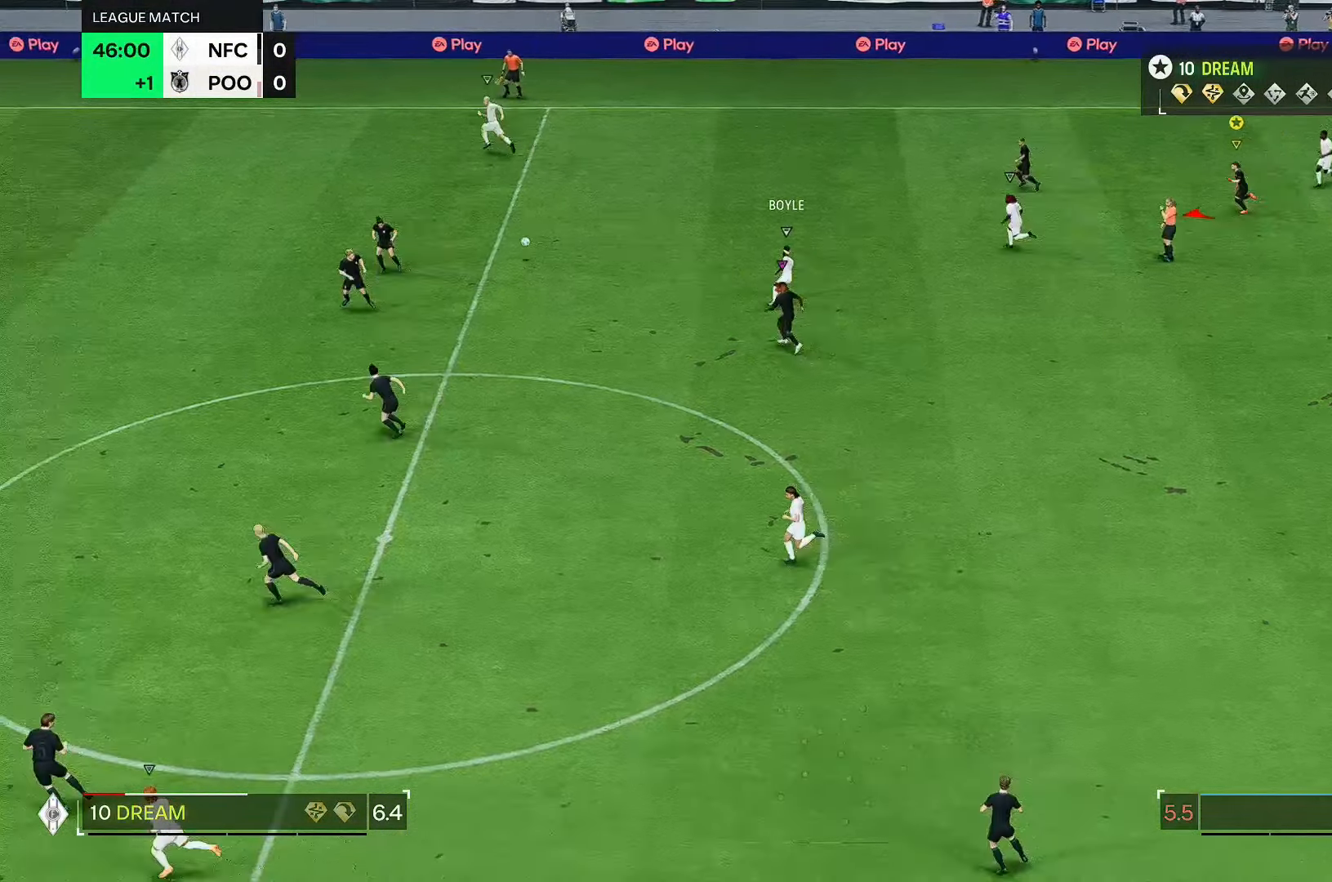
{"buttons": [], "left_stick": "up-left", "right_stick": "center", "events": []}
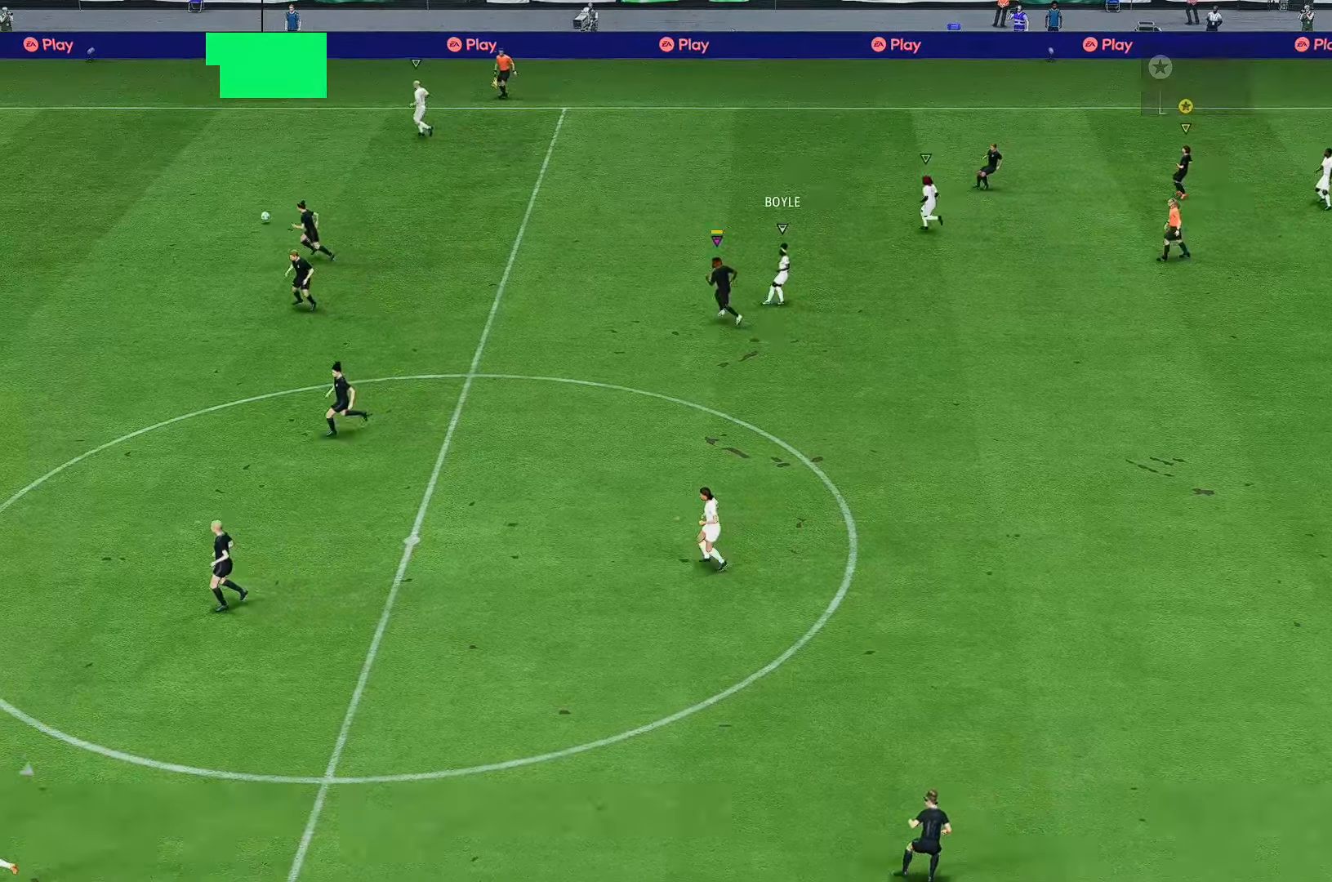
{"buttons": [], "left_stick": "center", "right_stick": "center", "events": [[167, "left_stick", "center"]]}
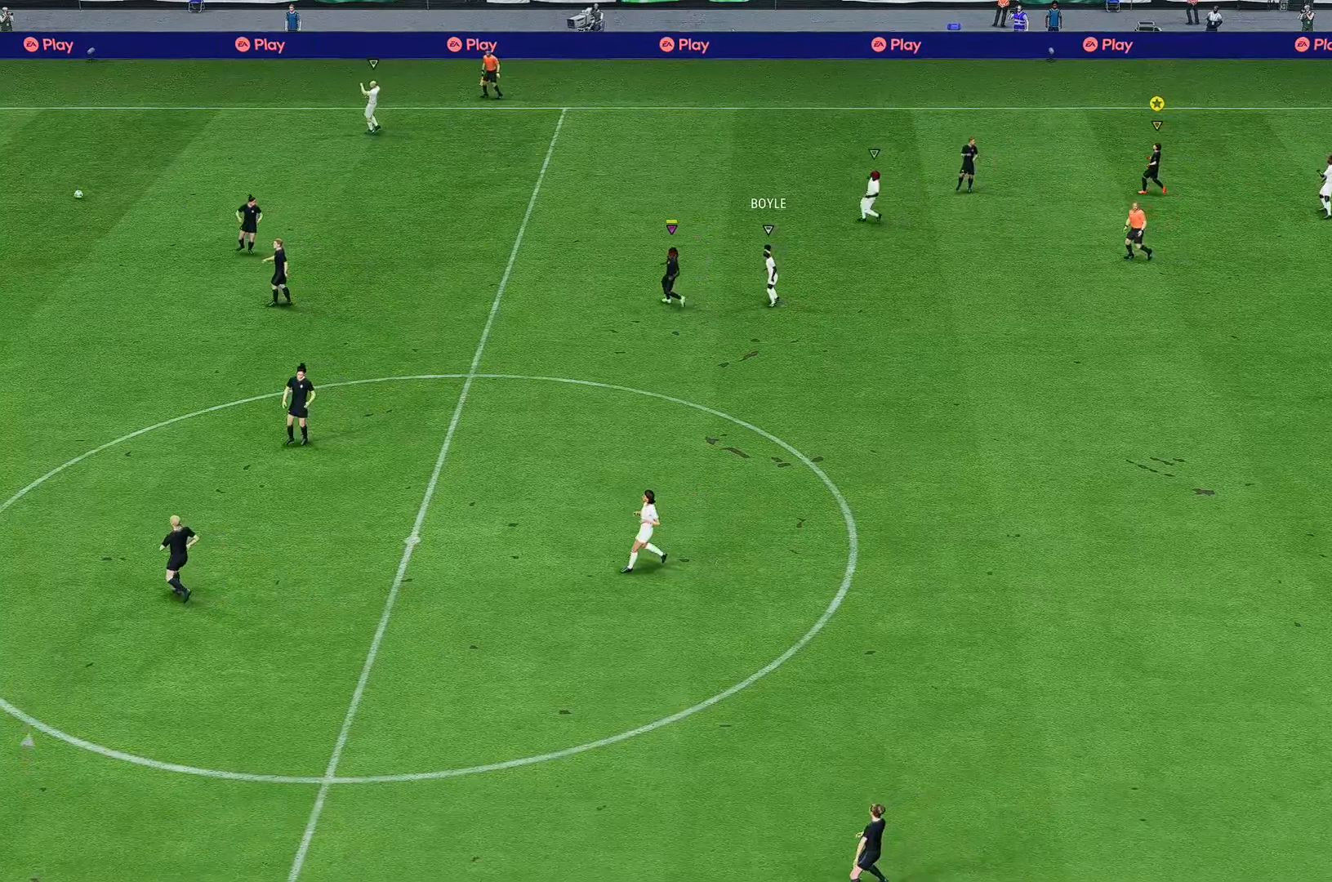
{"buttons": [], "left_stick": "center", "right_stick": "center", "events": []}
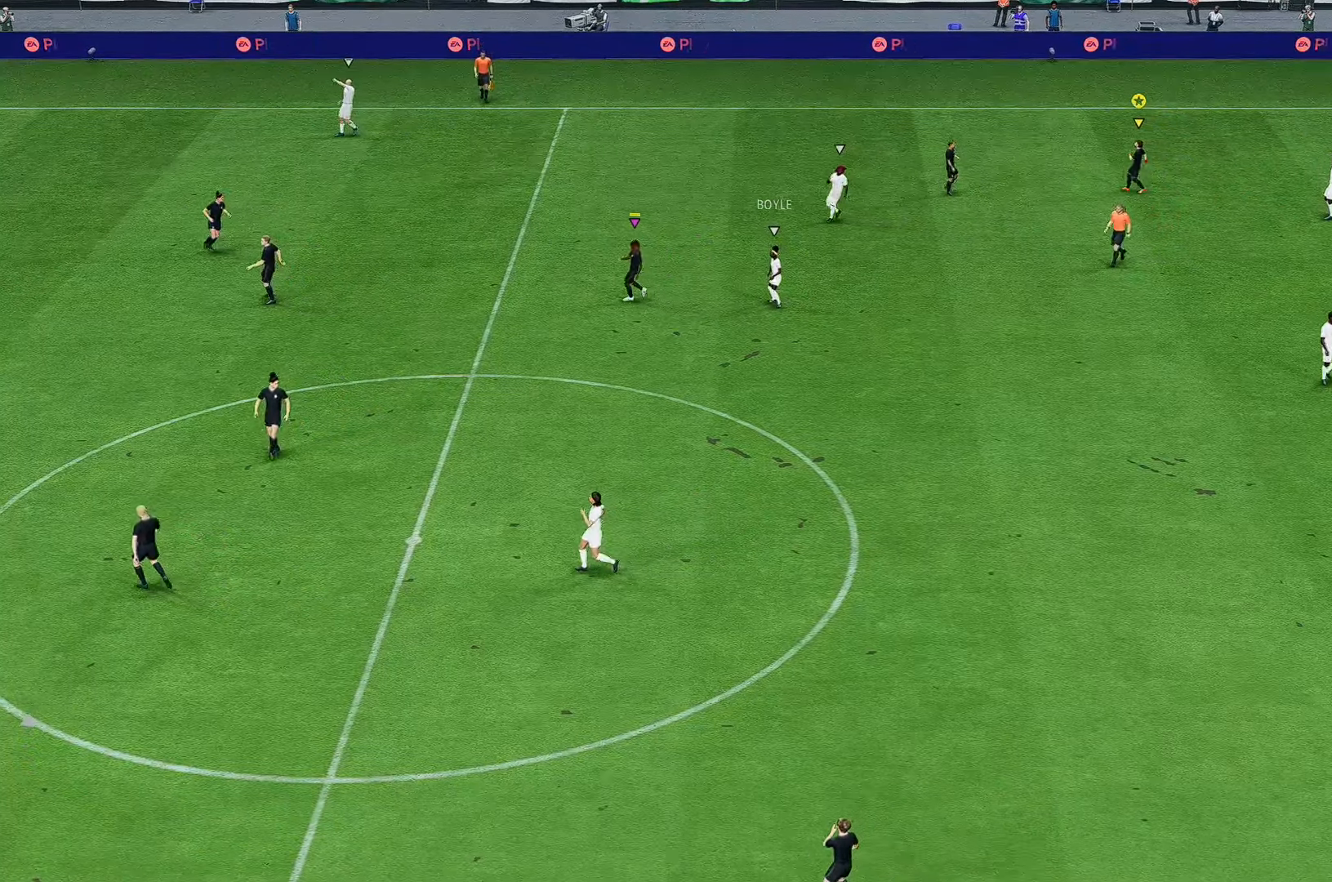
{"buttons": [], "left_stick": "center", "right_stick": "center", "events": []}
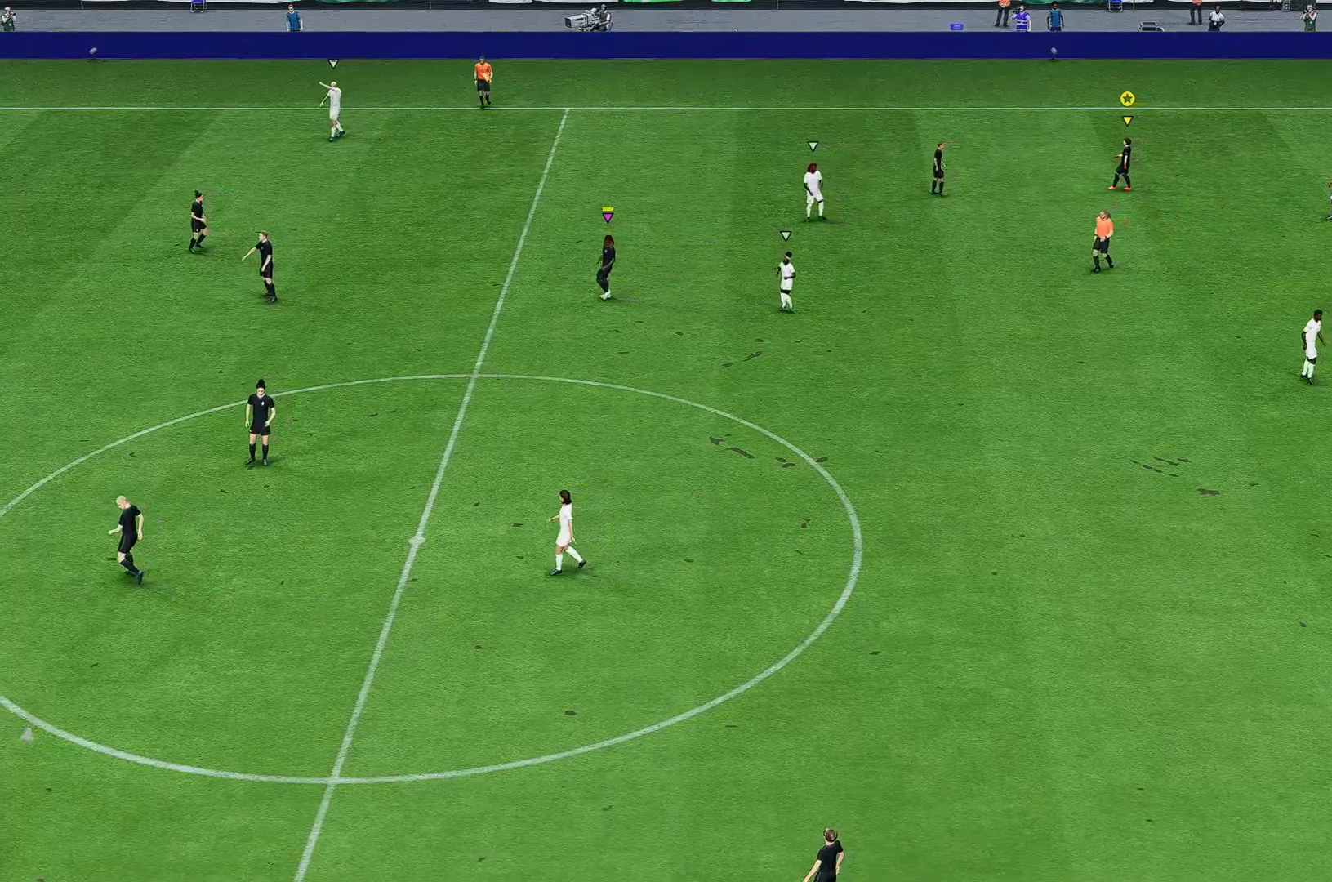
{"buttons": [], "left_stick": "center", "right_stick": "center", "events": []}
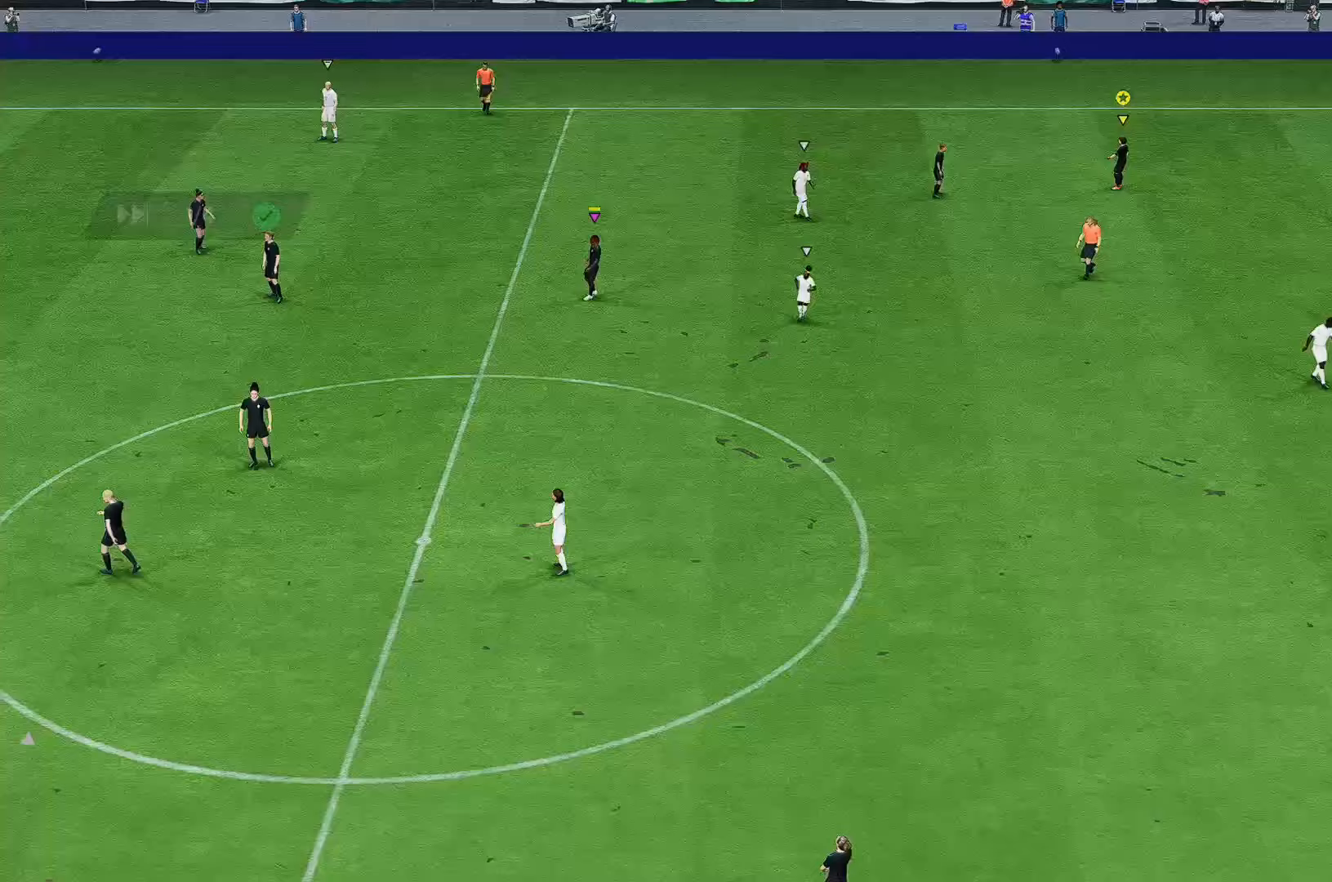
{"buttons": [], "left_stick": "center", "right_stick": "center", "events": []}
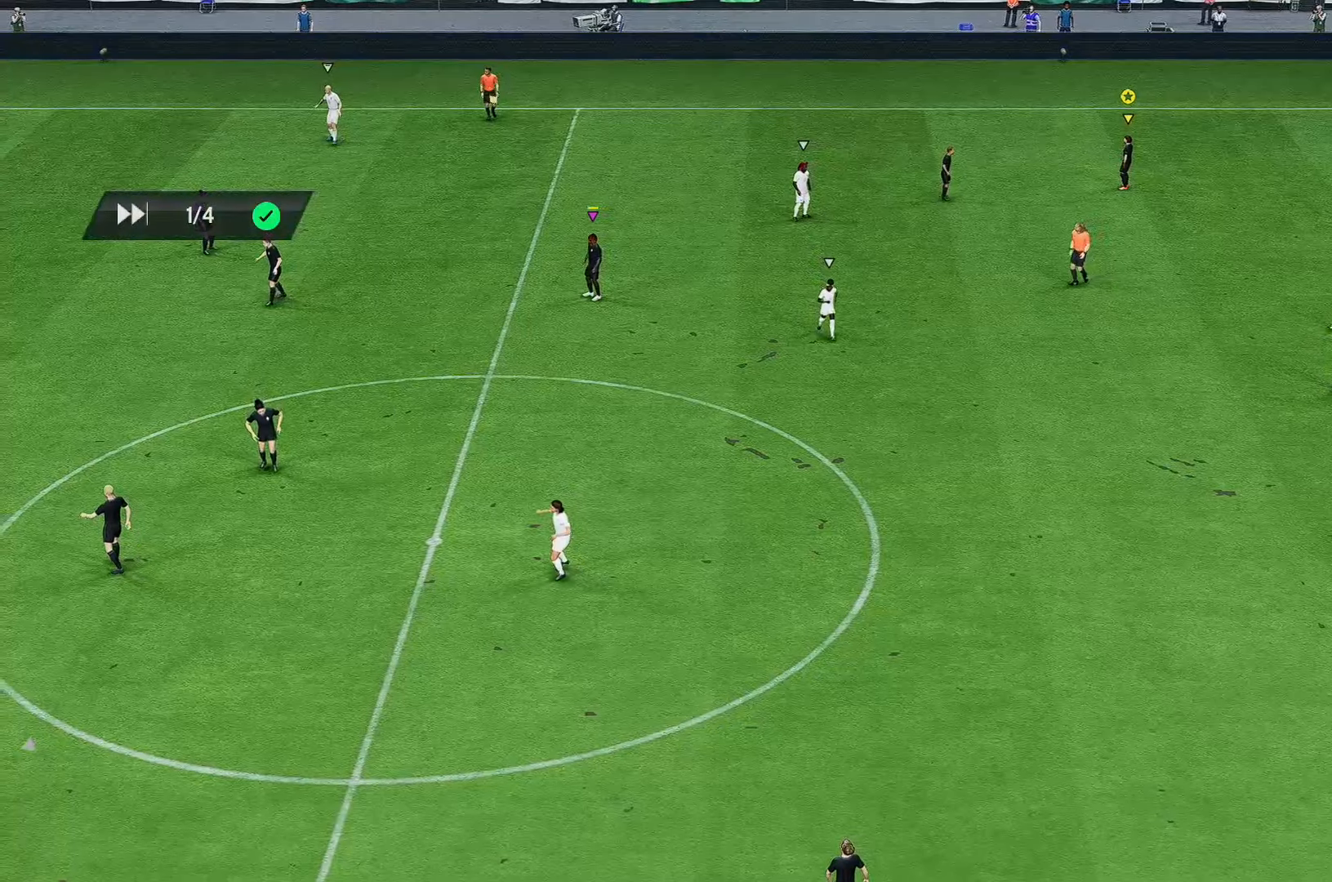
{"buttons": [], "left_stick": "center", "right_stick": "center", "events": []}